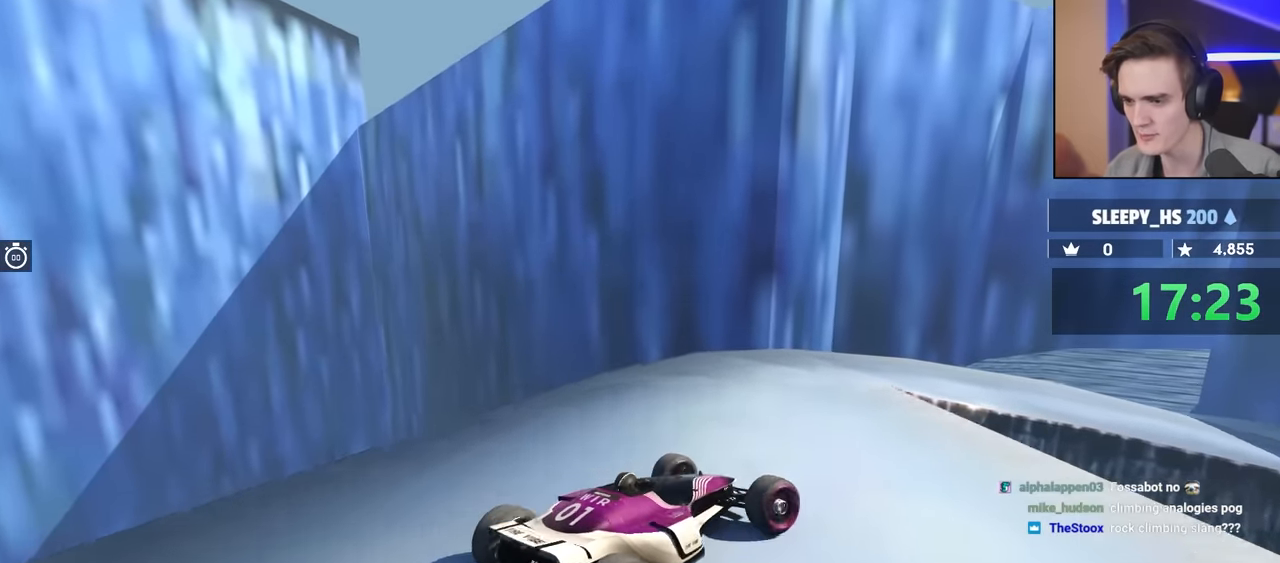
Gameplay with keyboard; each line is a JSON object with the keys held at the frame after it. "events" lists presses ("down") and releases ("up") of "brake", "down", "left", "right" and "up" between this image and that frame as [ms after this image, input, new state], when the widget could be followed in between. No other keys are recorded. Mouse input is not recorded. Key names are as the overlay labels them; some are game actions (e.g. jump) rather than physical keys.
{"keys": [], "events": [[33, "up", "down"], [367, "right", "up"], [417, "brake", "up"], [417, "up", "up"]]}
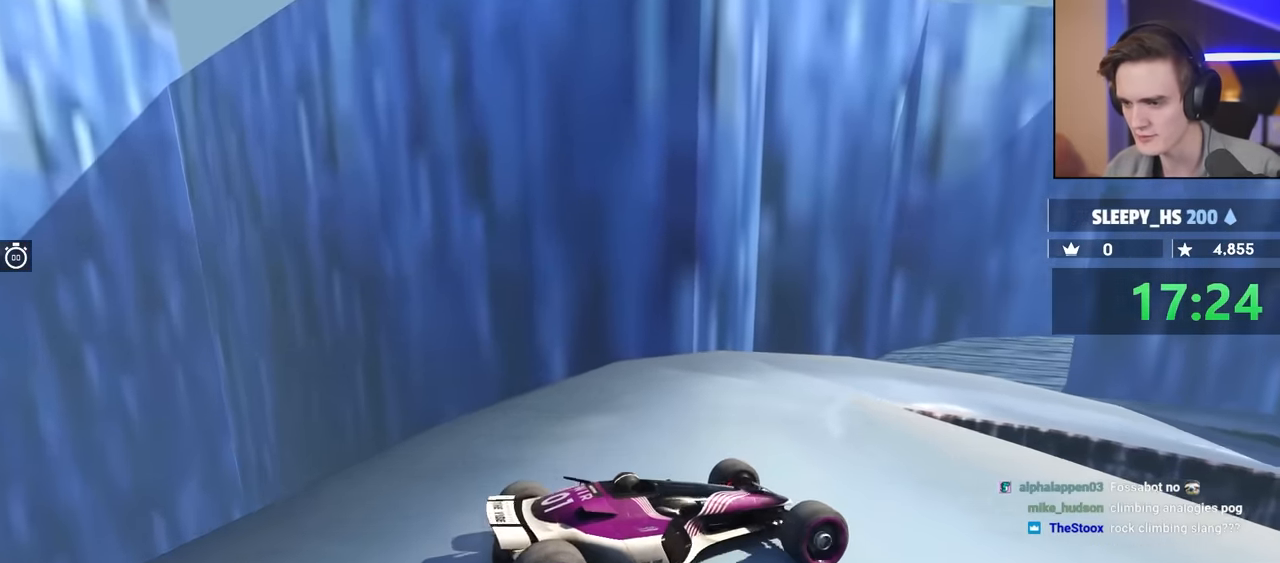
{"keys": [], "events": [[100, "up", "down"], [200, "up", "up"], [333, "up", "down"], [433, "up", "up"]]}
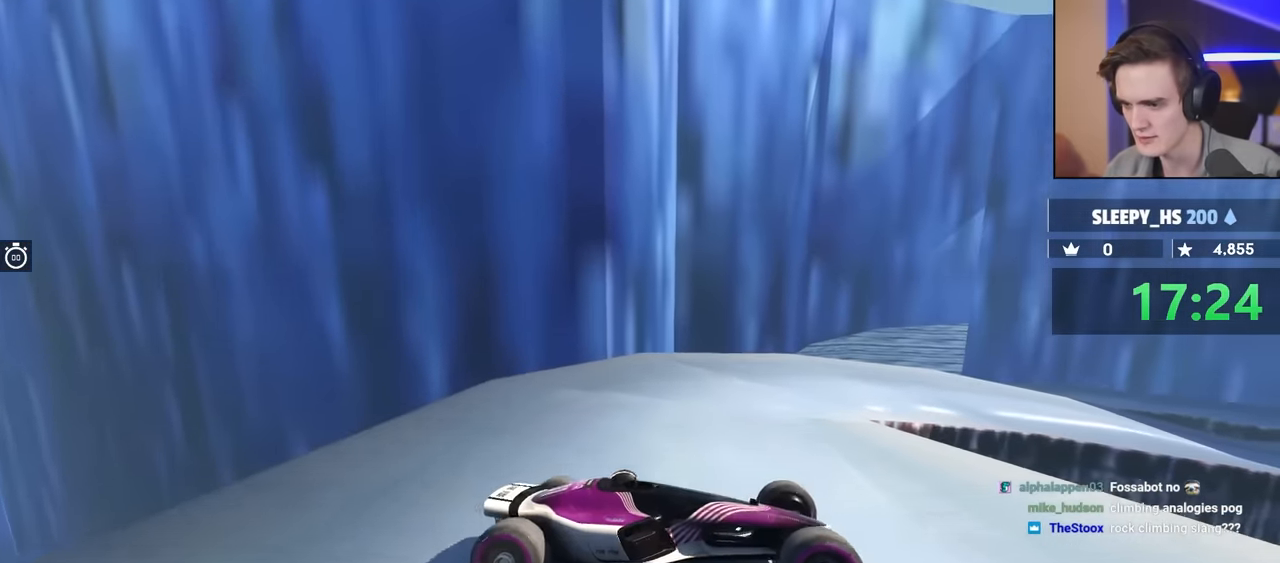
{"keys": ["up"], "events": [[67, "up", "down"], [167, "up", "up"], [250, "up", "down"]]}
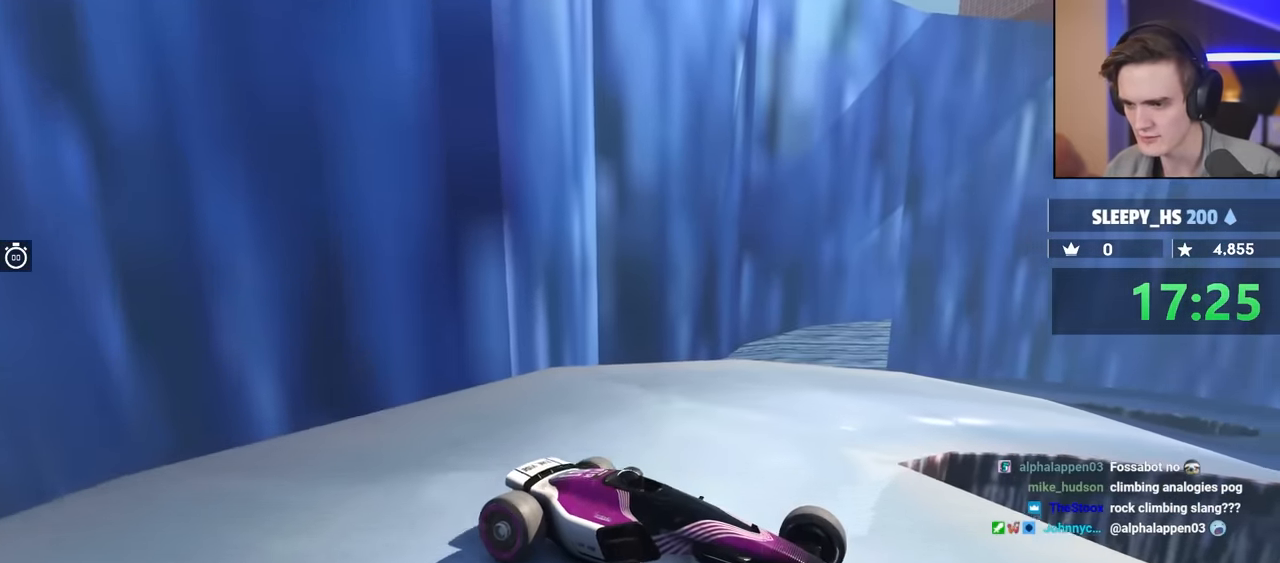
{"keys": [], "events": [[33, "up", "up"], [133, "up", "down"], [500, "up", "up"]]}
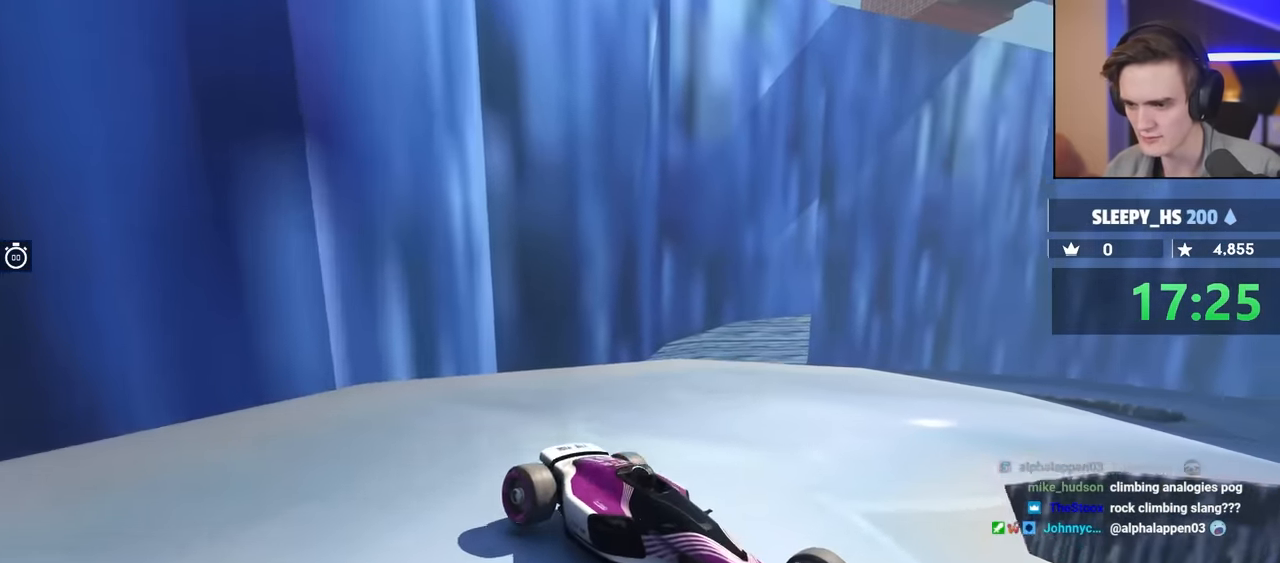
{"keys": ["brake", "up"], "events": [[50, "brake", "down"], [100, "up", "down"], [200, "left", "down"], [283, "brake", "up"], [283, "left", "up"], [433, "brake", "down"]]}
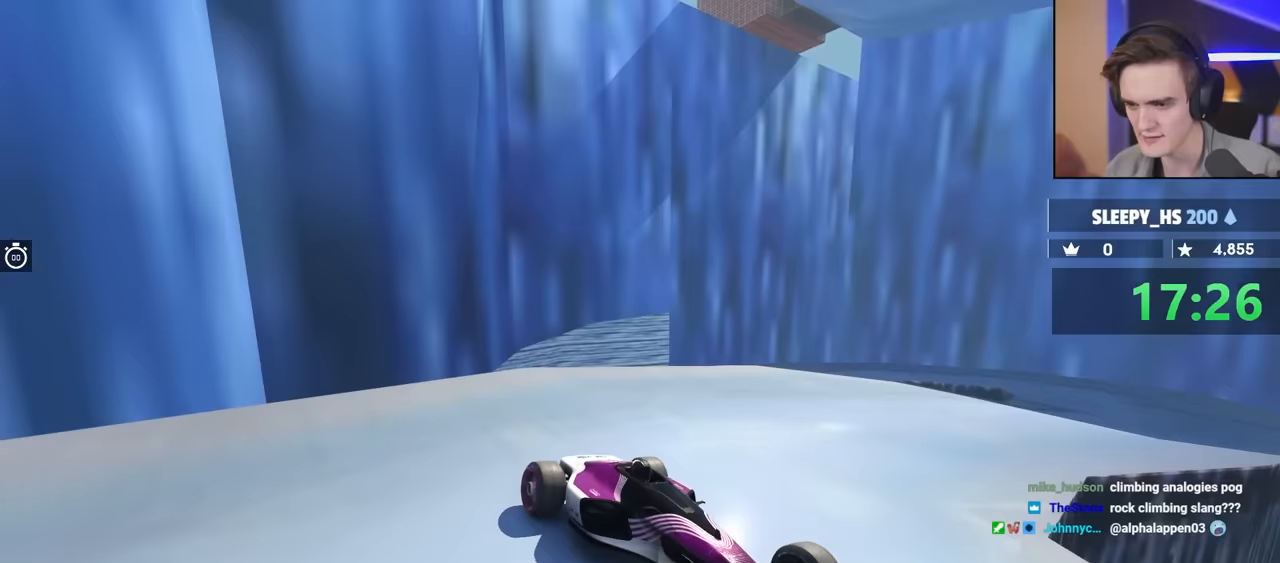
{"keys": [], "events": [[167, "brake", "up"], [167, "left", "down"], [250, "left", "up"], [350, "left", "down"], [433, "left", "up"], [450, "up", "up"]]}
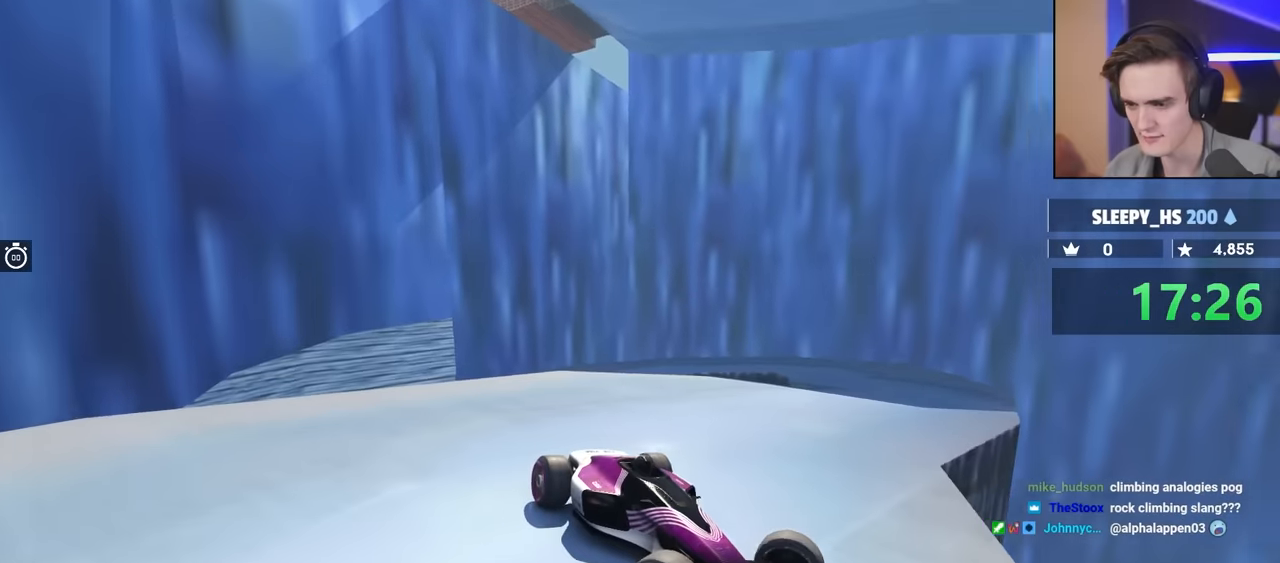
{"keys": [], "events": [[217, "left", "down"], [267, "left", "up"]]}
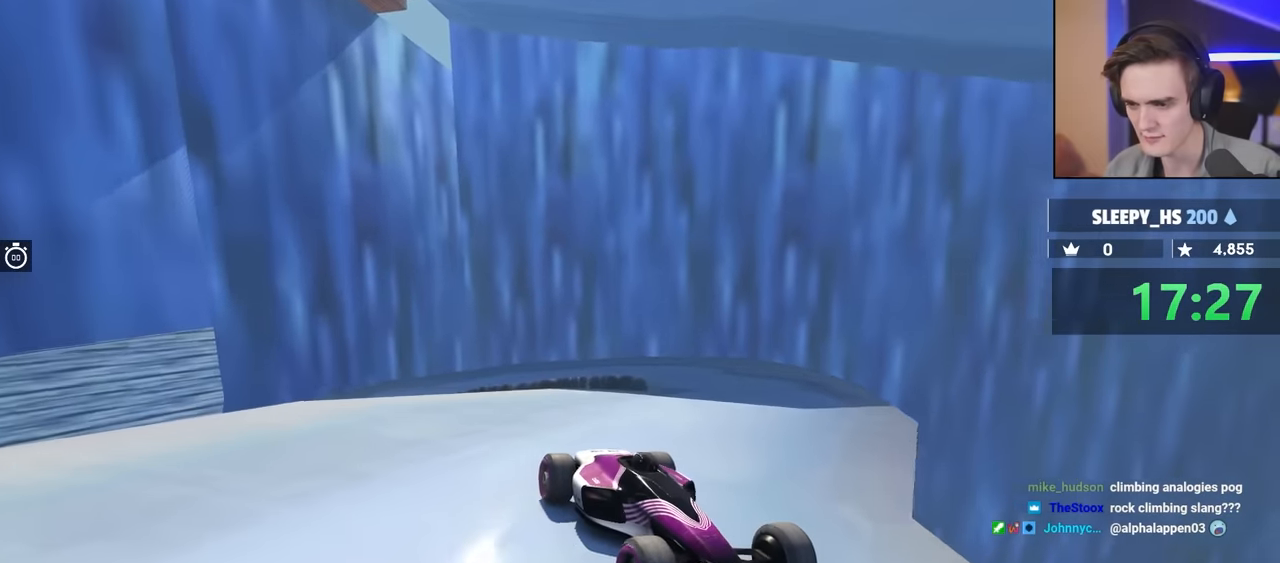
{"keys": [], "events": [[17, "up", "down"], [100, "up", "up"], [267, "up", "down"], [350, "up", "up"]]}
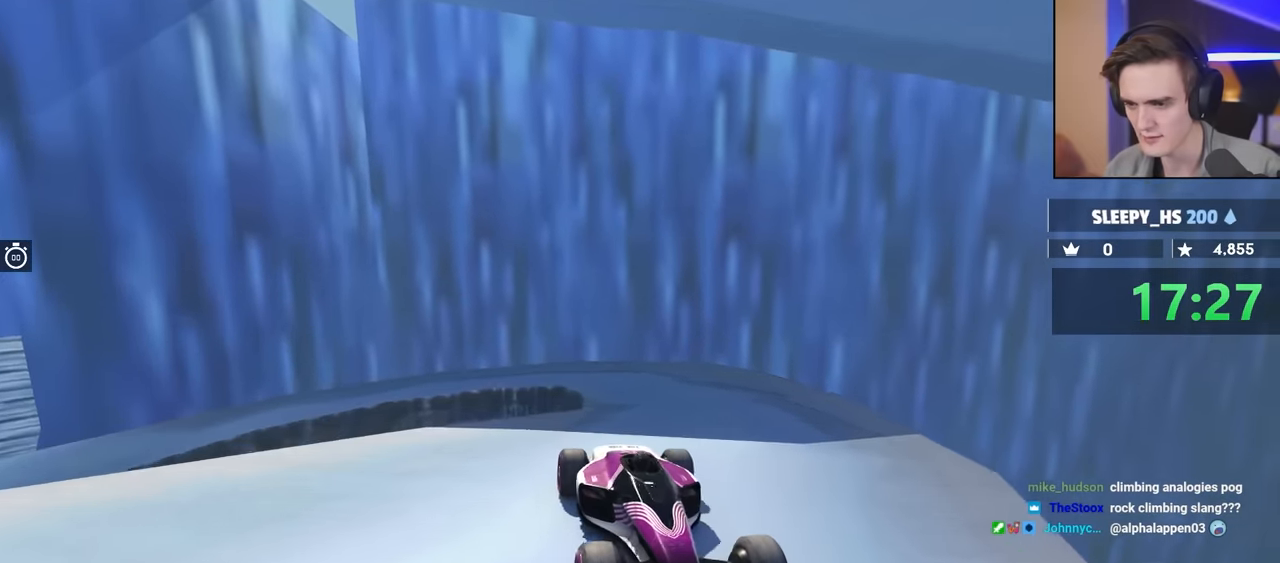
{"keys": [], "events": [[317, "right", "down"], [317, "up", "down"], [367, "right", "up"], [417, "up", "up"]]}
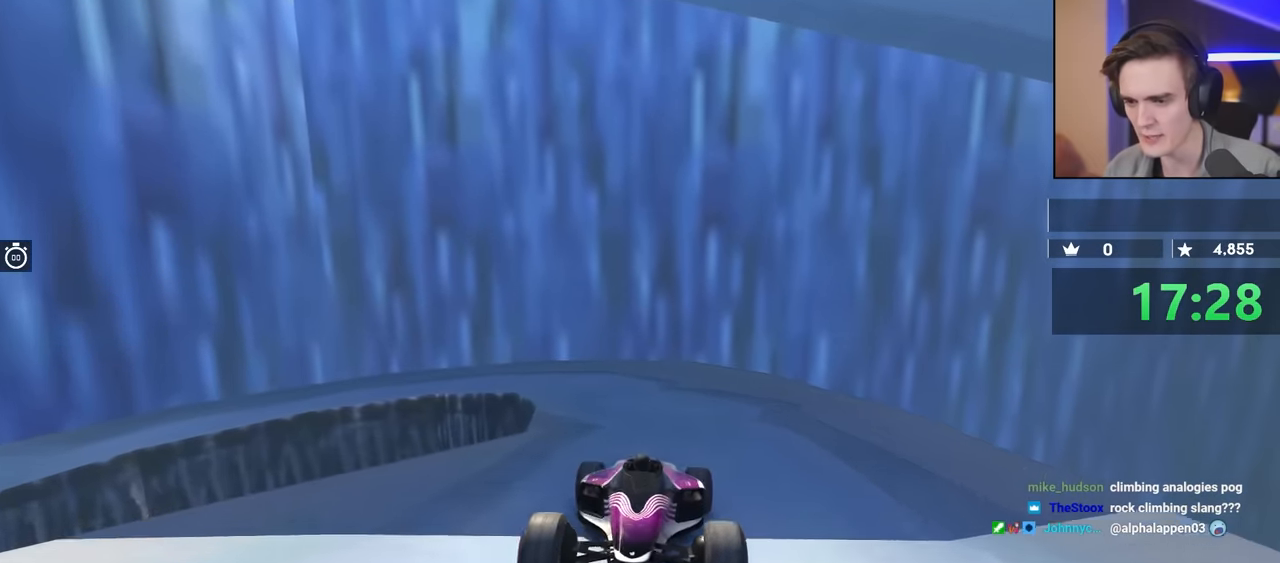
{"keys": ["up"], "events": [[50, "up", "down"], [100, "brake", "down"], [200, "brake", "up"]]}
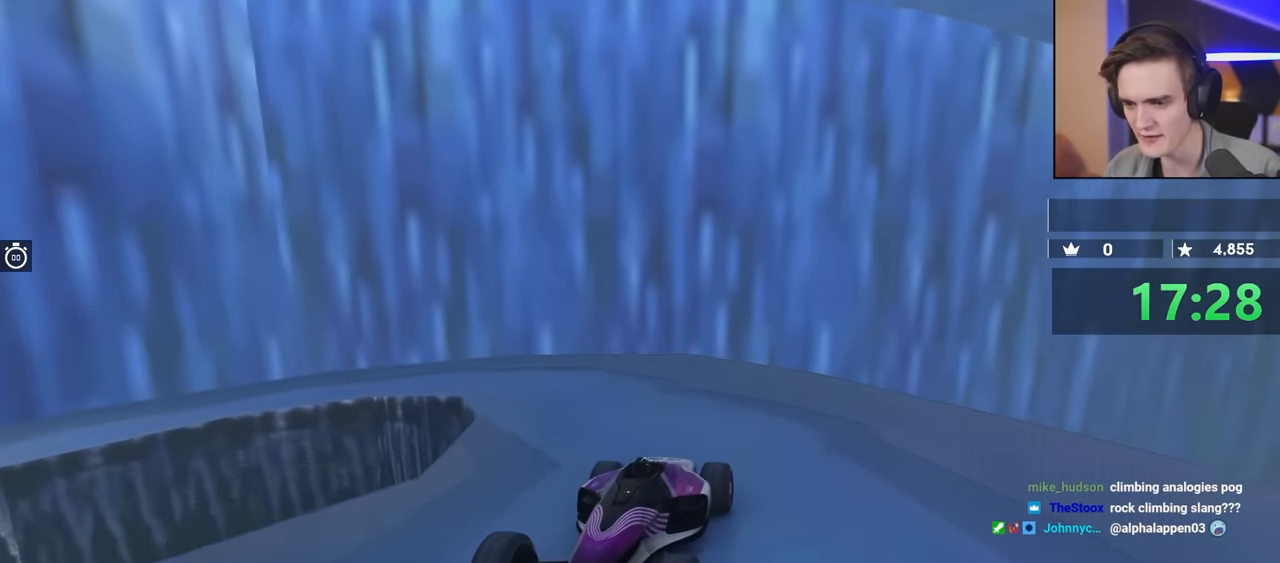
{"keys": [], "events": [[167, "up", "up"], [267, "up", "down"], [400, "up", "up"]]}
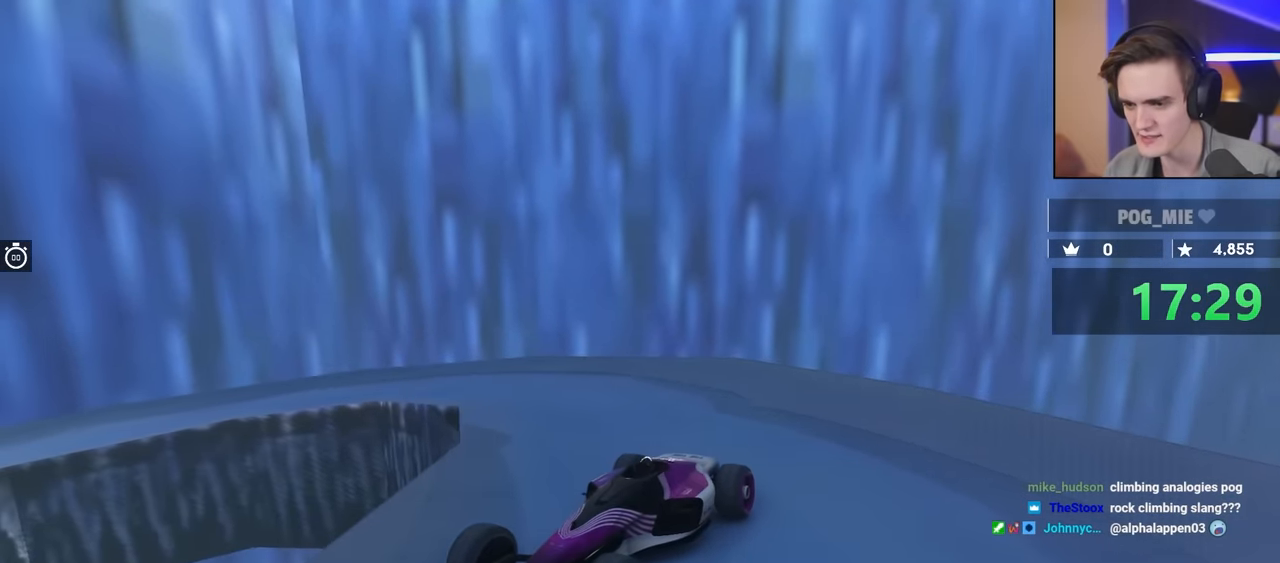
{"keys": [], "events": [[33, "up", "down"], [183, "up", "up"]]}
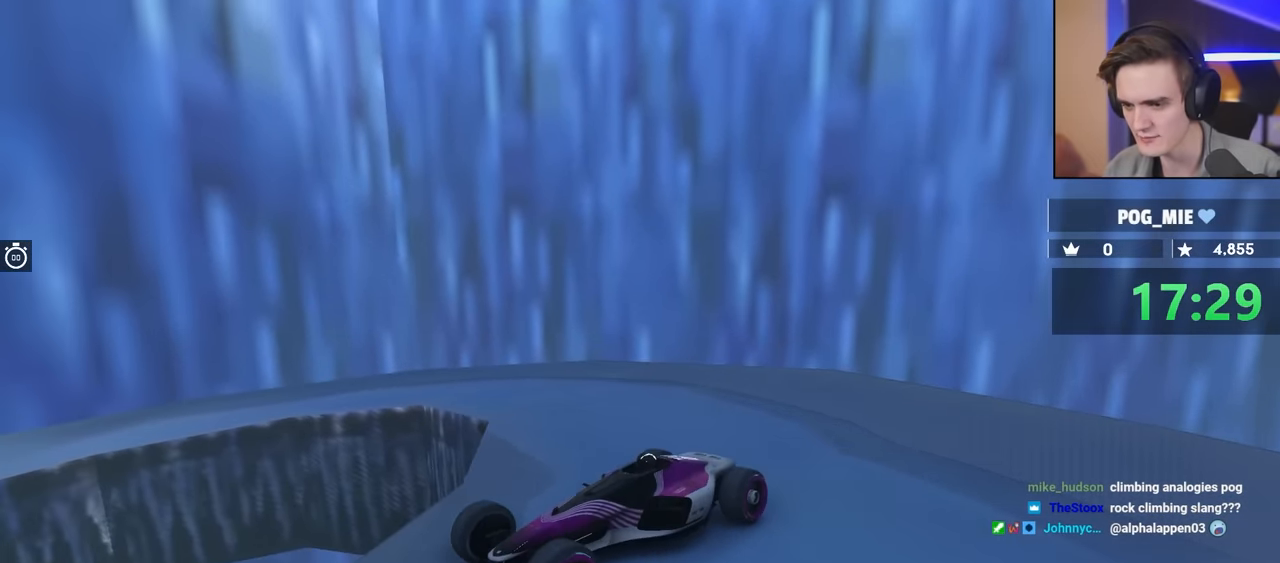
{"keys": [], "events": []}
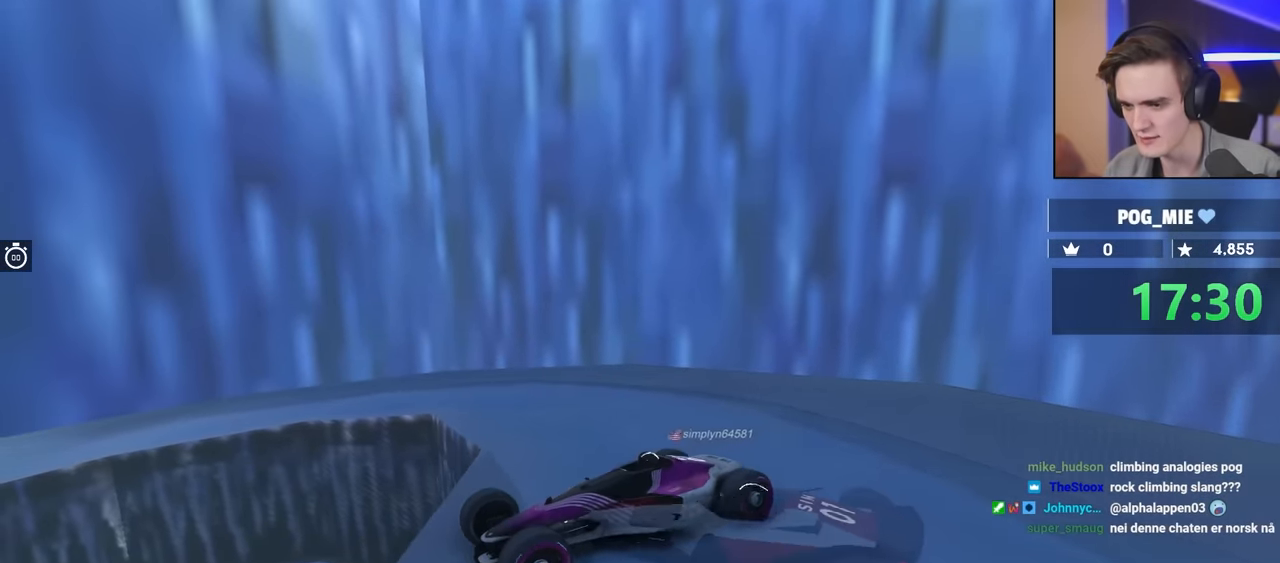
{"keys": ["up"], "events": [[117, "up", "down"], [217, "up", "up"], [300, "up", "down"]]}
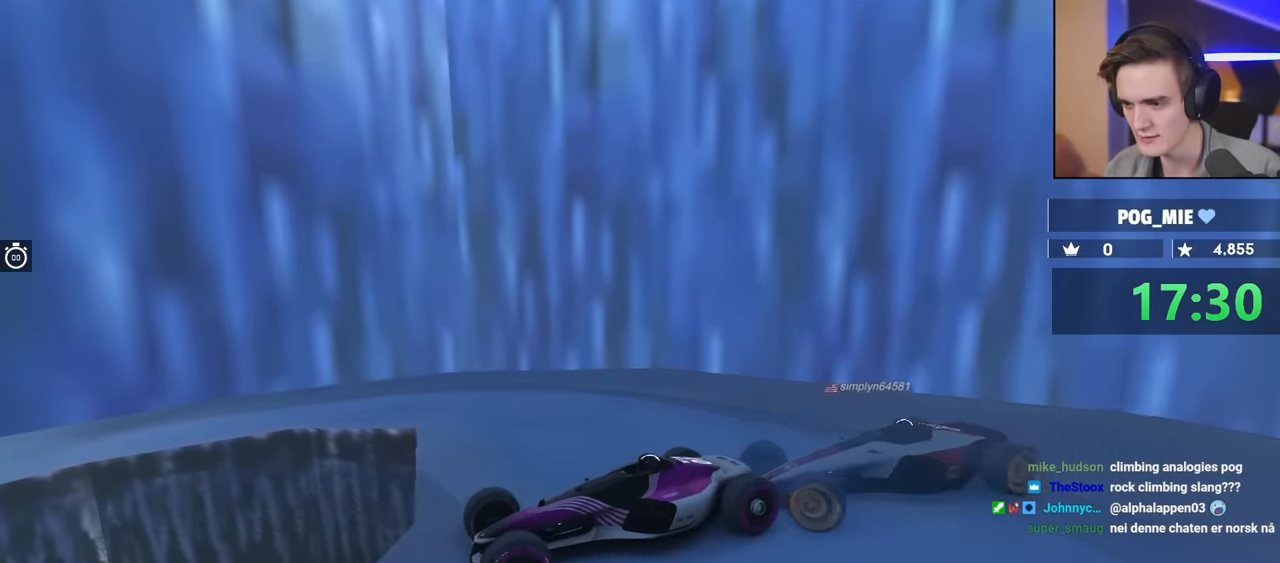
{"keys": [], "events": [[233, "up", "up"]]}
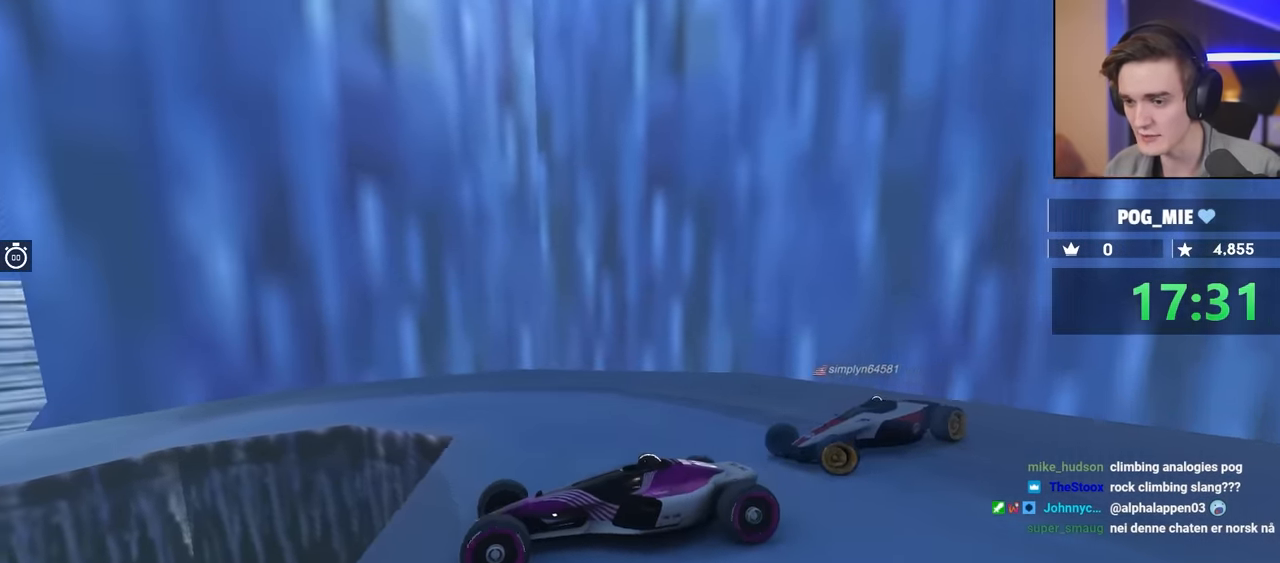
{"keys": [], "events": [[17, "up", "down"], [50, "up", "up"]]}
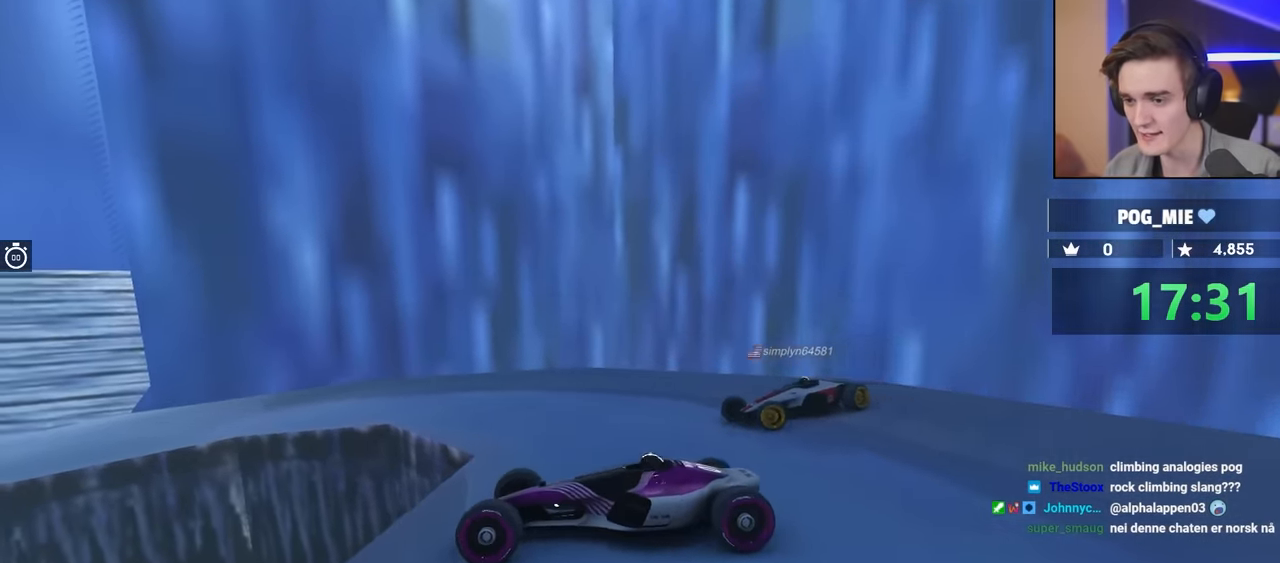
{"keys": [], "events": [[17, "left", "down"], [67, "up", "down"], [200, "left", "up"], [217, "up", "up"]]}
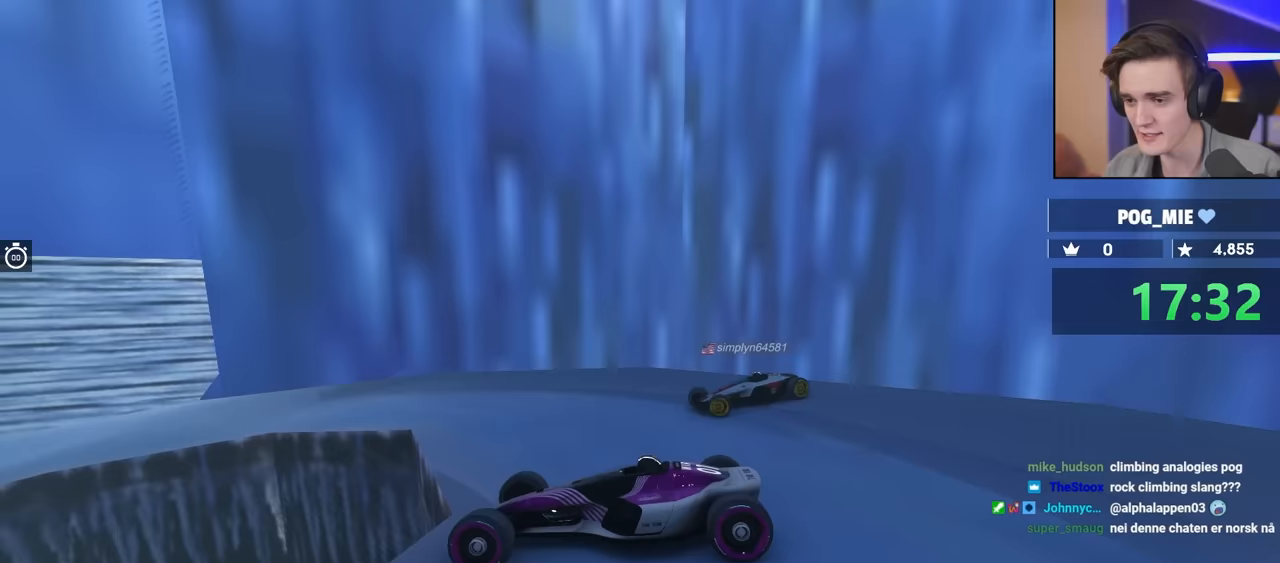
{"keys": ["up"], "events": [[67, "left", "down"], [117, "left", "up"], [300, "left", "down"], [433, "left", "up"], [500, "up", "down"]]}
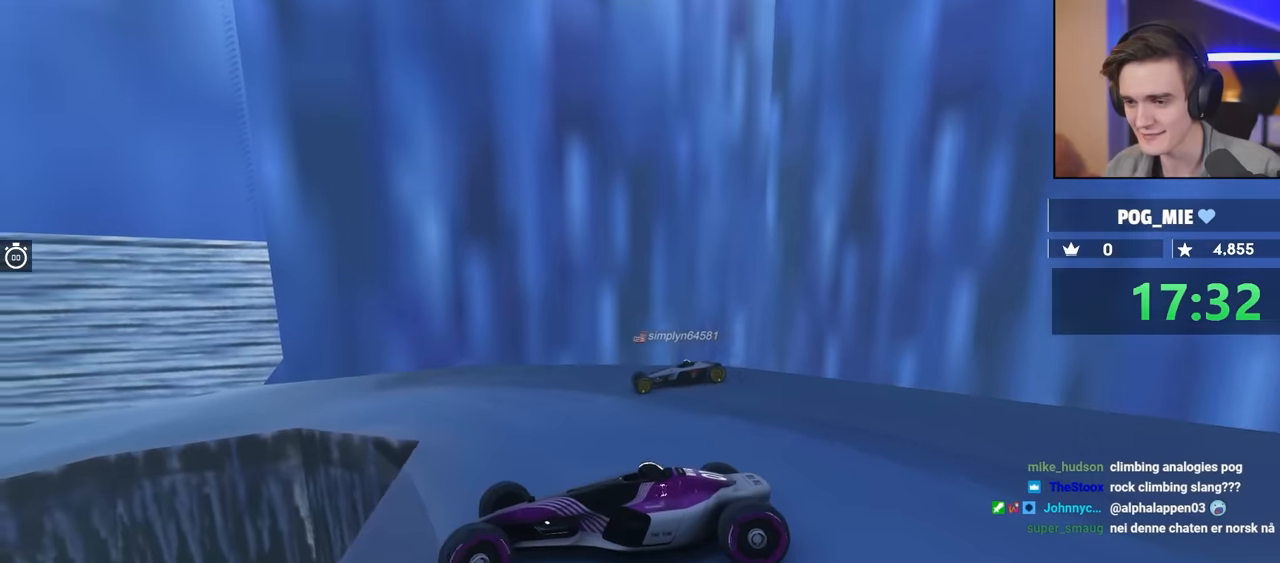
{"keys": [], "events": [[317, "up", "up"]]}
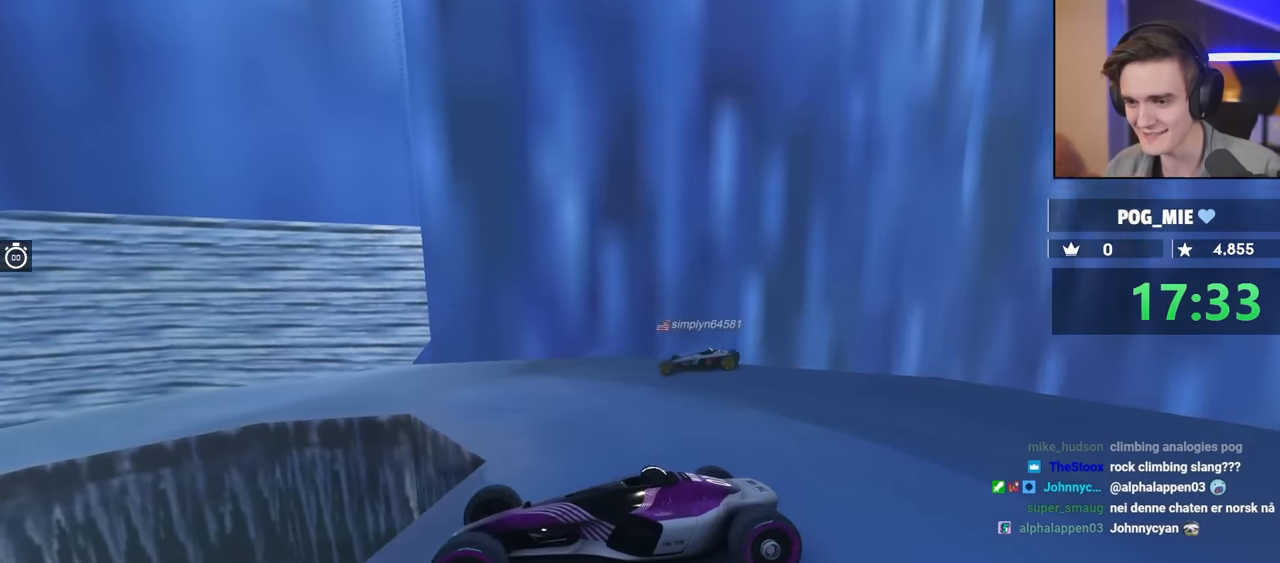
{"keys": [], "events": []}
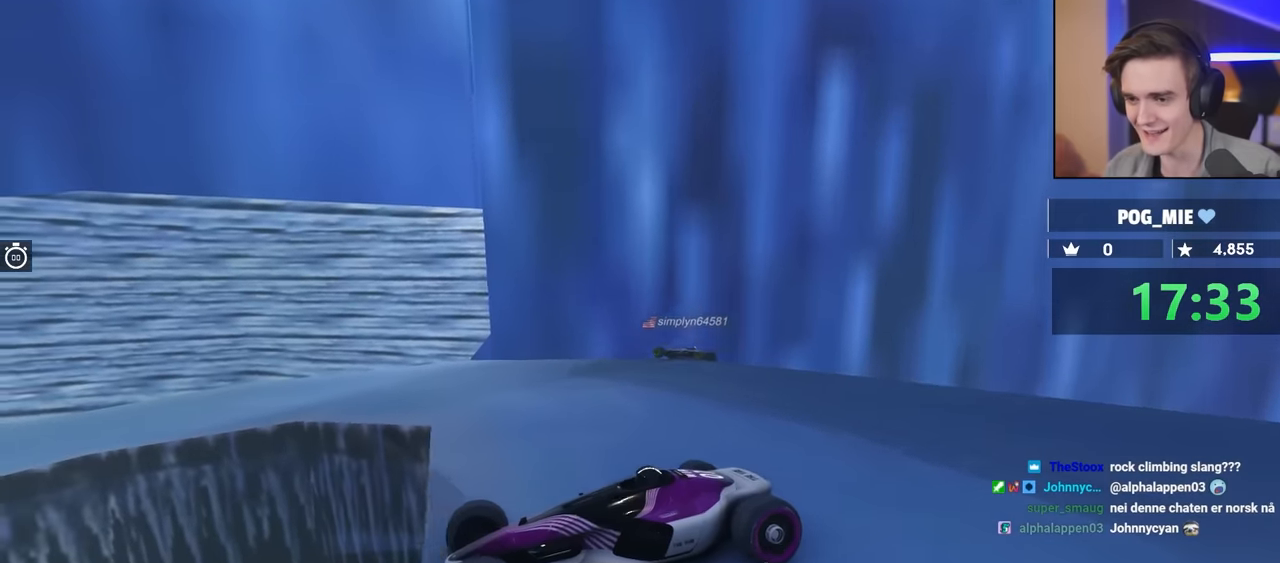
{"keys": ["brake", "up"], "events": [[17, "brake", "down"], [400, "up", "down"]]}
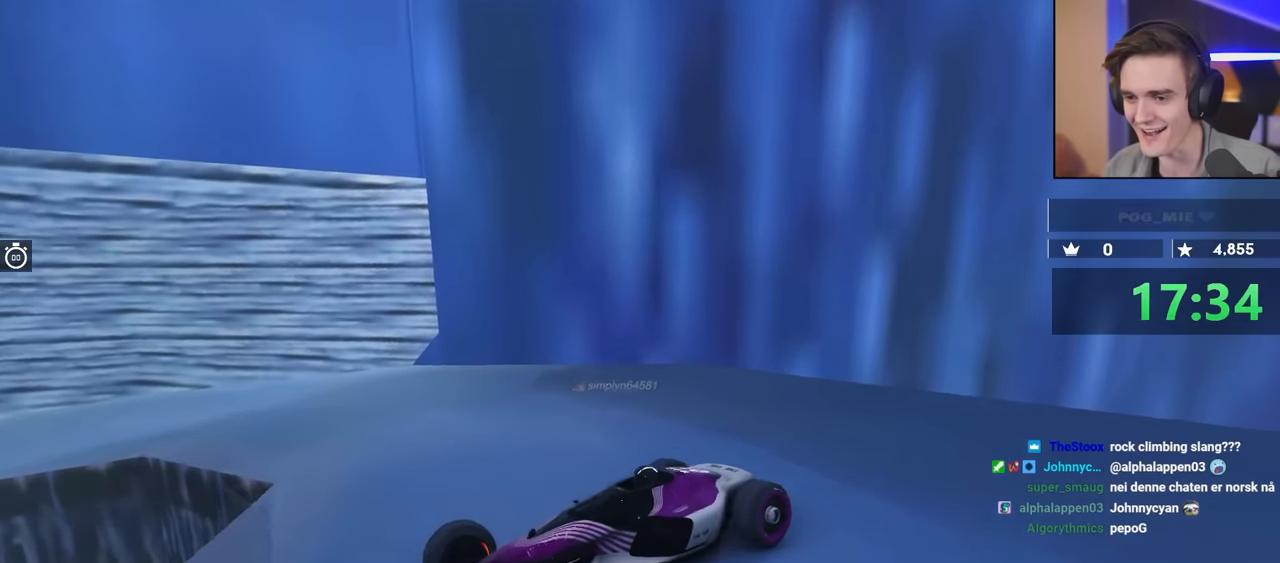
{"keys": ["brake", "up"], "events": [[133, "up", "up"], [267, "up", "down"]]}
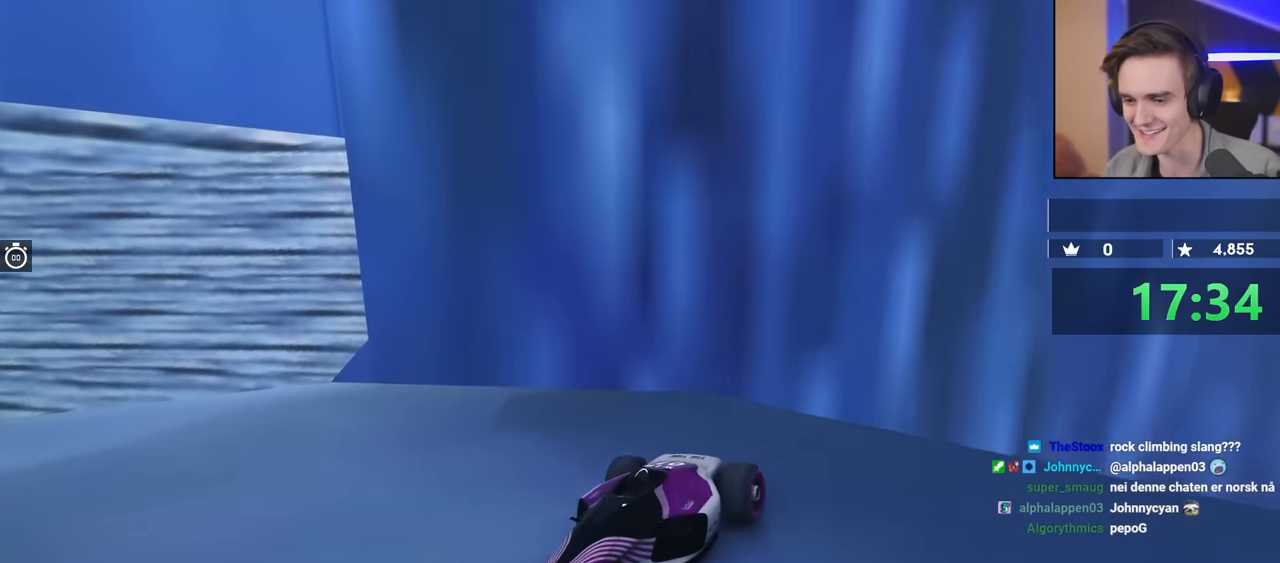
{"keys": ["brake", "up"], "events": [[183, "right", "down"], [333, "right", "up"]]}
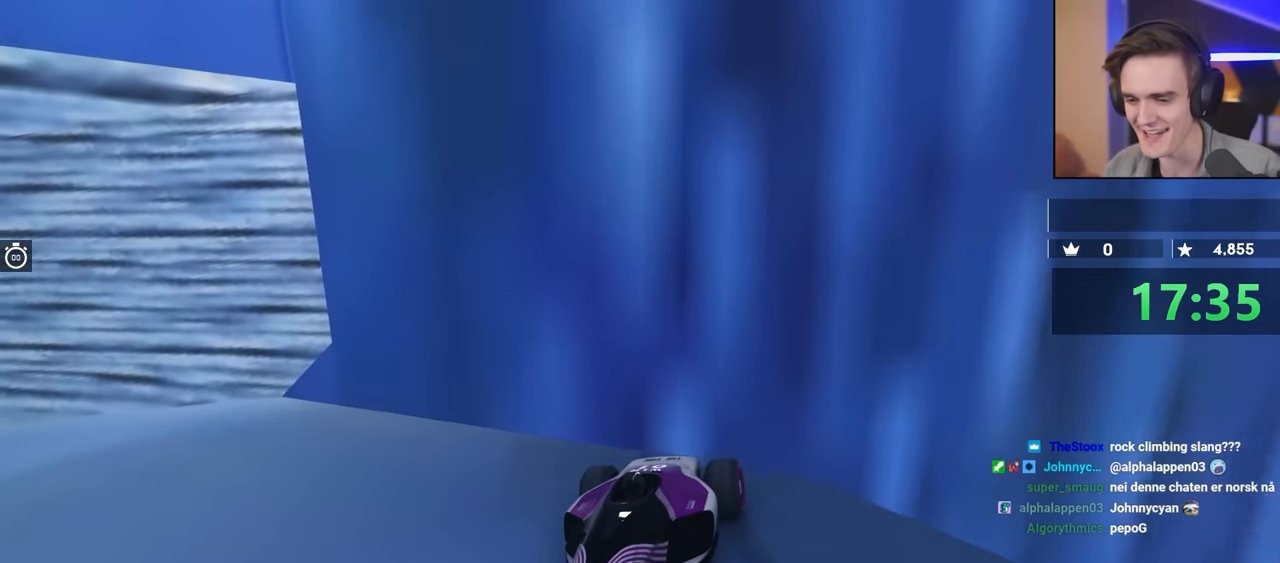
{"keys": ["brake", "right", "up"], "events": [[17, "right", "down"]]}
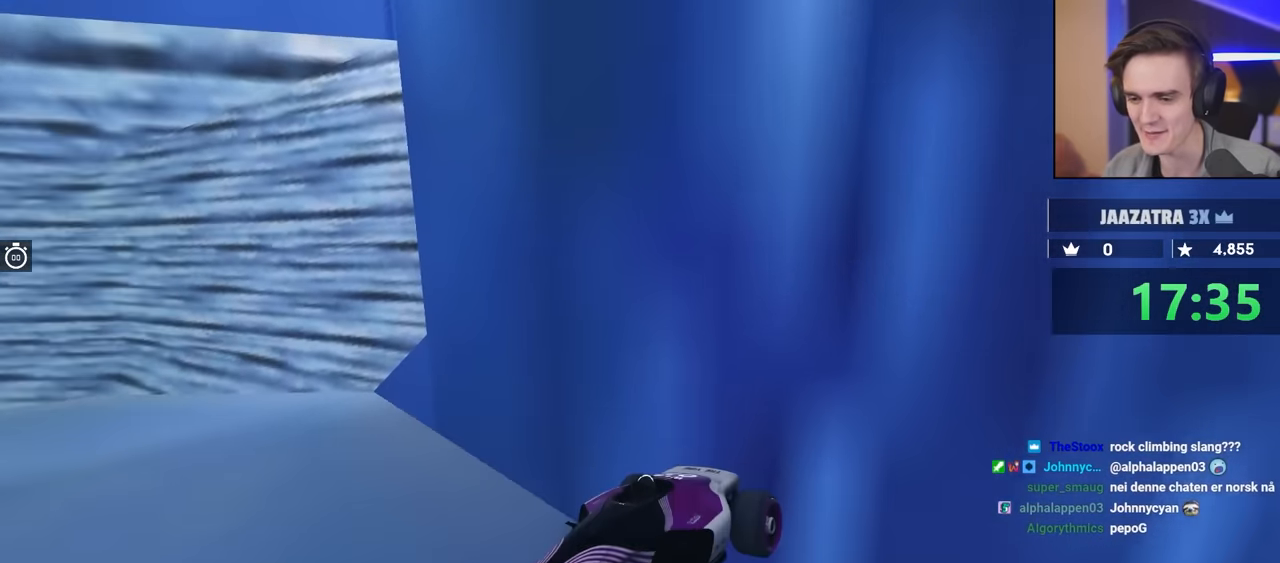
{"keys": ["brake", "right", "up"], "events": []}
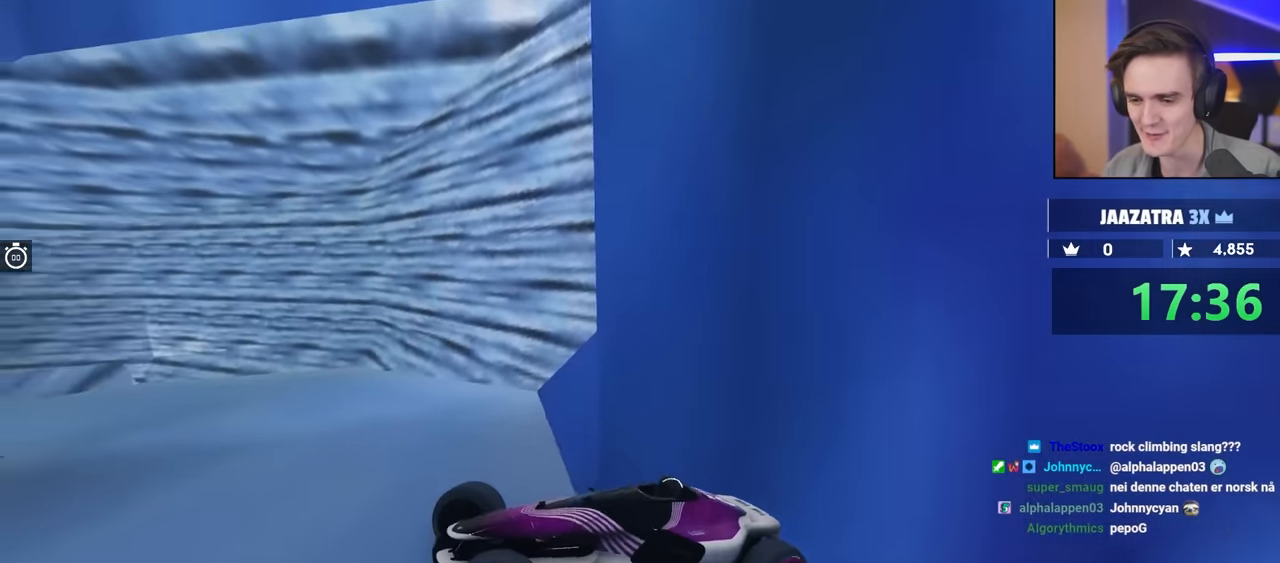
{"keys": ["right", "up"], "events": [[450, "brake", "up"]]}
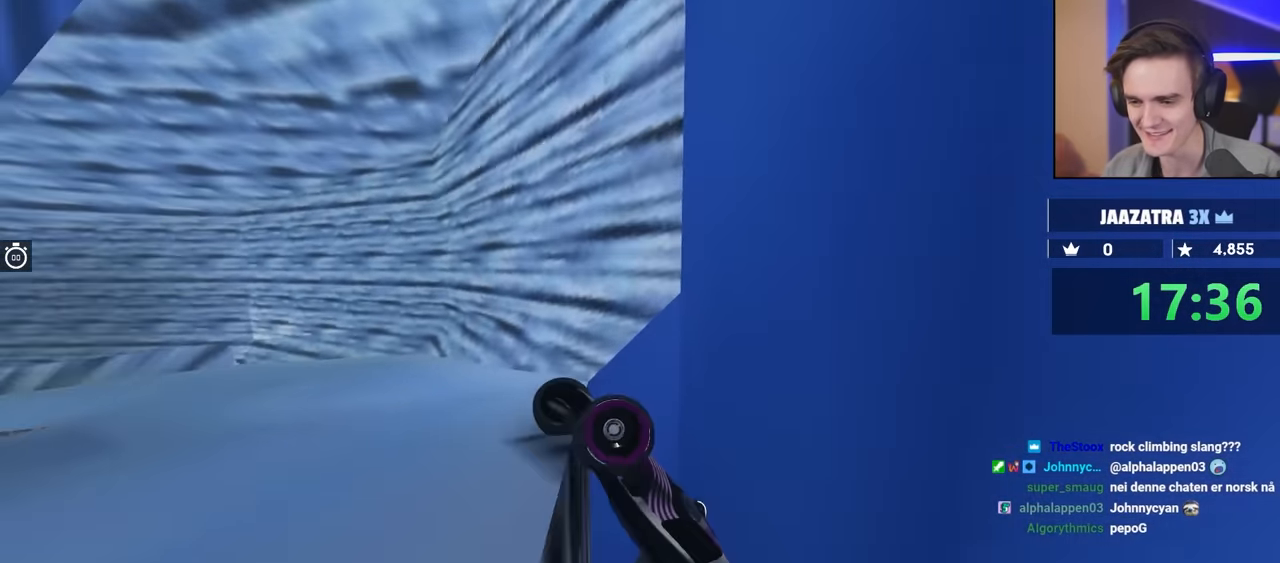
{"keys": ["up"], "events": [[83, "right", "up"]]}
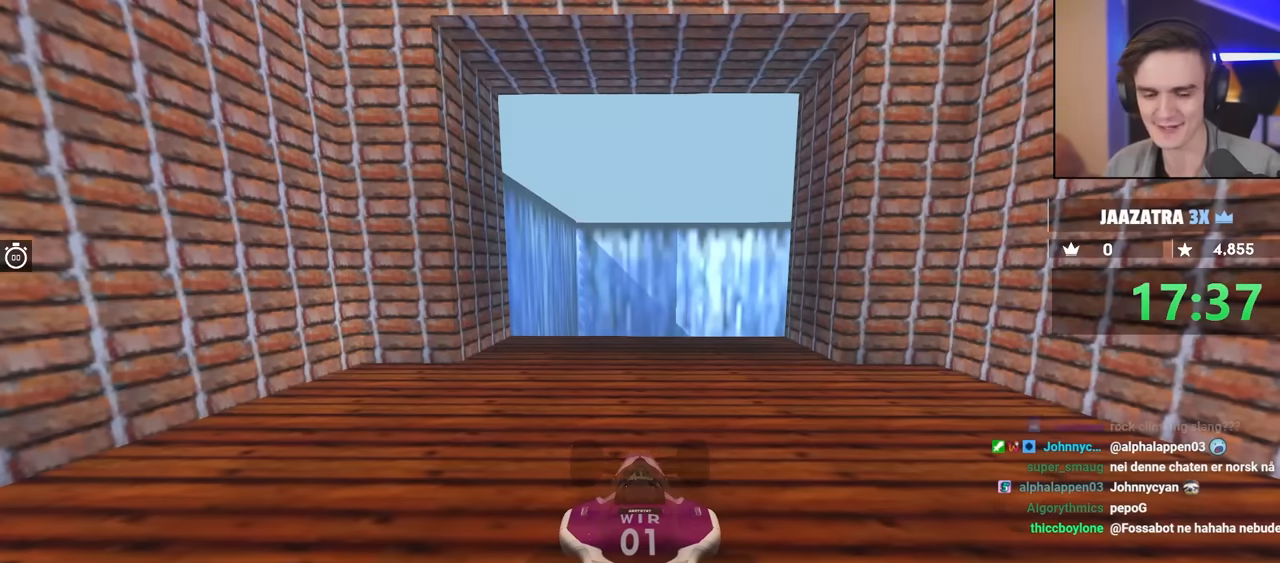
{"keys": ["up"], "events": []}
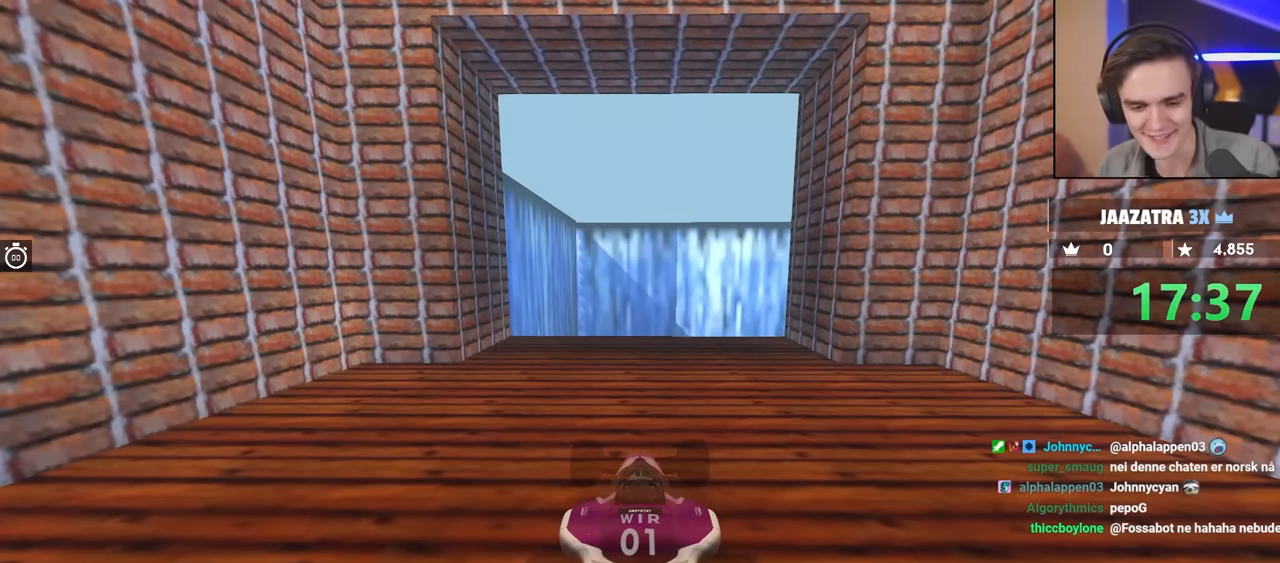
{"keys": ["up"], "events": []}
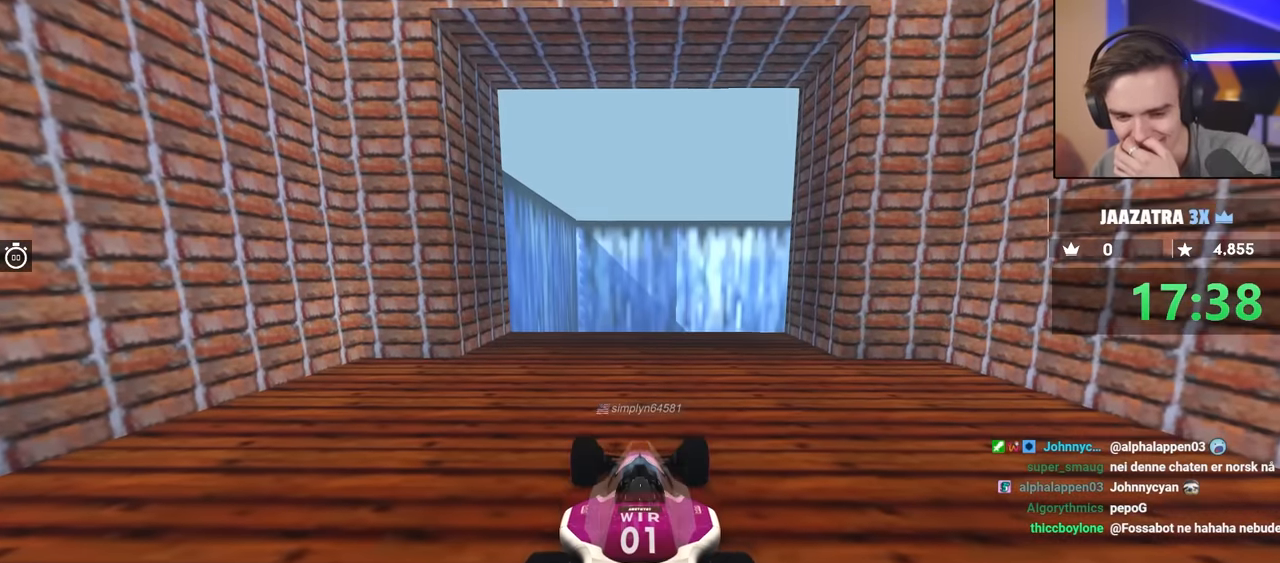
{"keys": ["up"], "events": []}